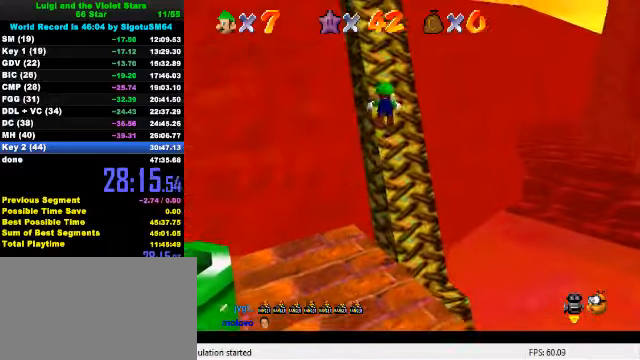
Gameplay with keyboard; each line is a JSON object with the keys held at the frame after it. "events" lists presses ("down") and releases ("up") of "a", "c", "ctrl", "d", "down", "left", "return", "right", "s", "shift", "up", "w", "x" and "y" between this image and that frame as [ms after this image, input, new state], when the widget could be followed in between. No other keys are recorded. Mouse input is not recorded.
{"keys": ["left", "up"], "events": [[33, "shift", "up"], [67, "ctrl", "up"], [133, "shift", "down"], [233, "left", "down"], [300, "left", "up"], [333, "shift", "up"], [467, "left", "down"]]}
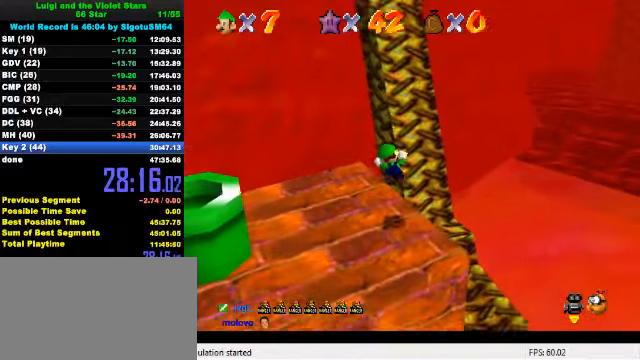
{"keys": ["up"], "events": [[133, "left", "up"]]}
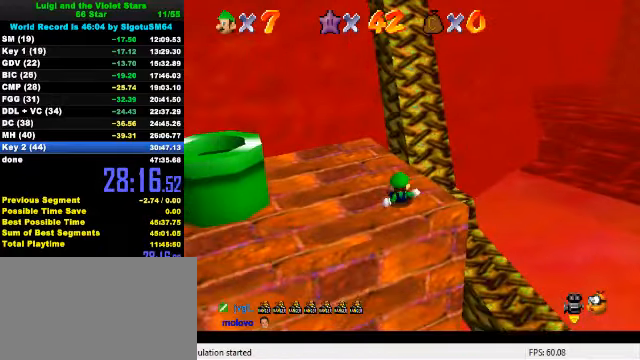
{"keys": ["right", "up"], "events": [[500, "right", "down"]]}
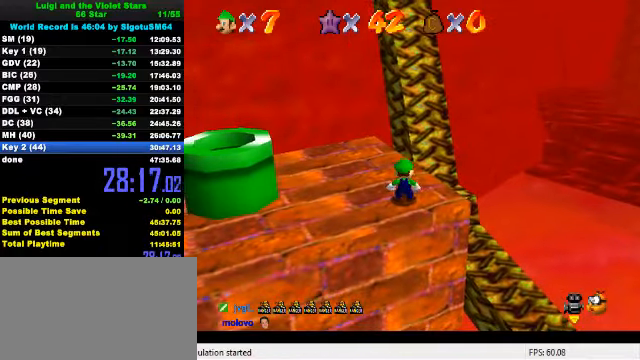
{"keys": ["up"], "events": [[400, "right", "up"]]}
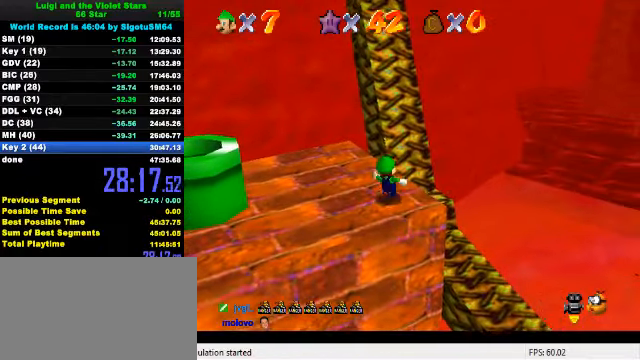
{"keys": ["c", "right"], "events": [[33, "shift", "down"], [100, "right", "down"], [100, "shift", "up"], [133, "ctrl", "down"], [167, "up", "up"], [233, "ctrl", "up"], [267, "down", "down"], [333, "d", "down"], [333, "down", "up"], [367, "s", "down"], [400, "d", "up"], [400, "s", "up"], [500, "c", "down"]]}
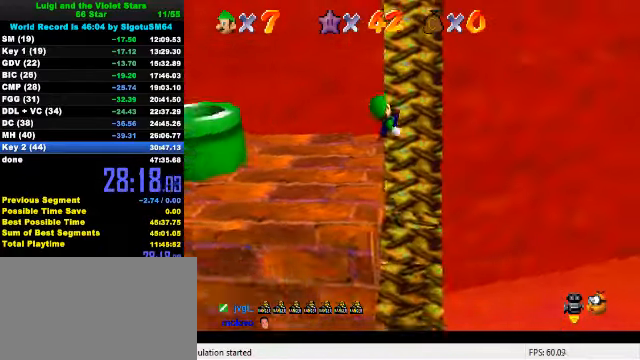
{"keys": ["up"], "events": [[33, "right", "up"], [33, "s", "down"], [33, "up", "down"], [133, "c", "up"], [133, "s", "up"], [200, "right", "down"], [467, "right", "up"]]}
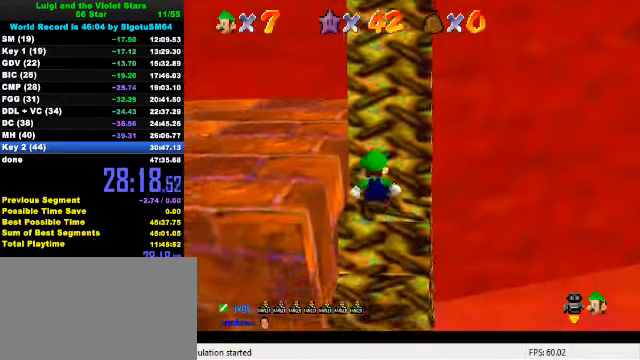
{"keys": ["right", "up"], "events": [[300, "right", "down"]]}
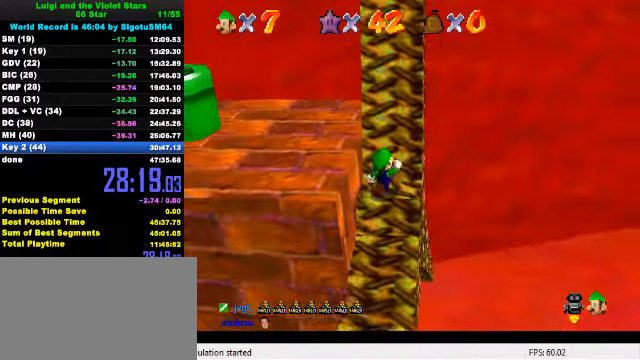
{"keys": ["up"], "events": [[100, "right", "up"], [233, "w", "down"], [400, "w", "up"]]}
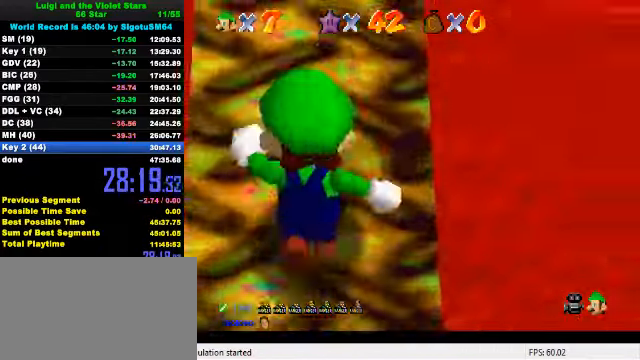
{"keys": ["s", "up"], "events": [[467, "s", "down"]]}
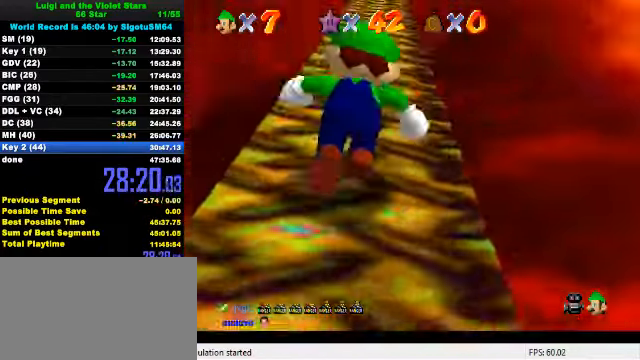
{"keys": ["up"], "events": [[133, "s", "up"], [267, "right", "down"], [400, "right", "up"]]}
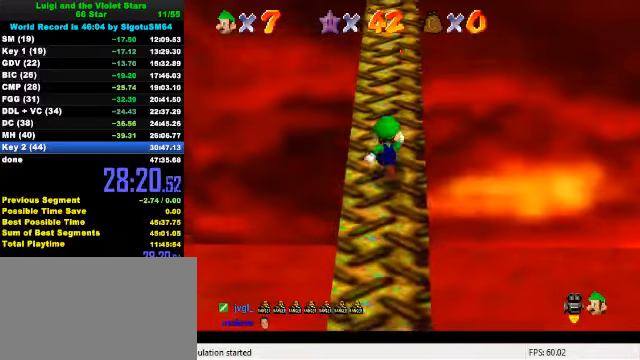
{"keys": ["up"], "events": [[166, "right", "down"], [266, "right", "up"]]}
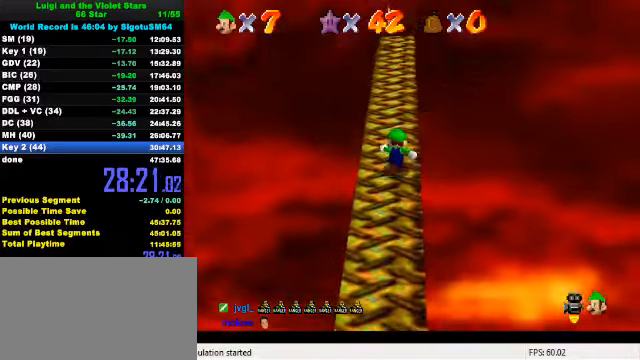
{"keys": ["left", "up"], "events": [[66, "ctrl", "down"], [100, "shift", "down"], [233, "shift", "up"], [266, "ctrl", "up"], [466, "left", "down"]]}
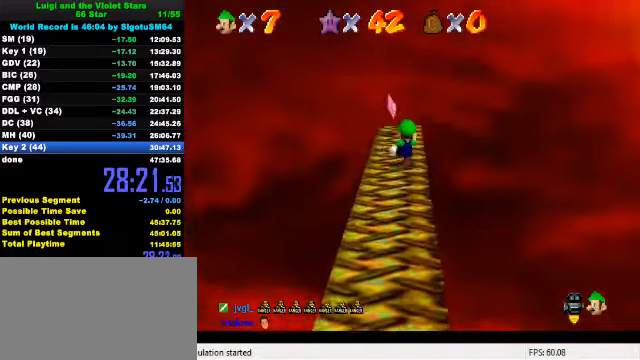
{"keys": ["up"], "events": [[66, "left", "up"], [200, "left", "down"], [300, "left", "up"]]}
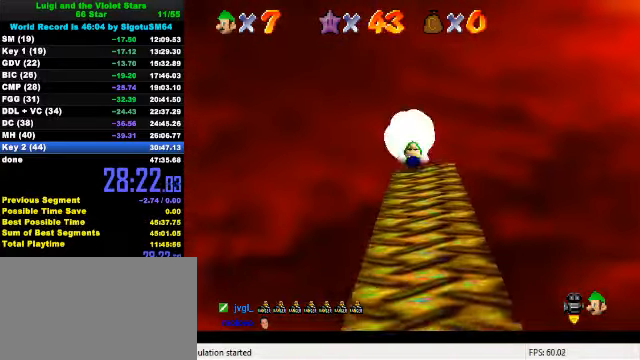
{"keys": [], "events": [[166, "up", "up"]]}
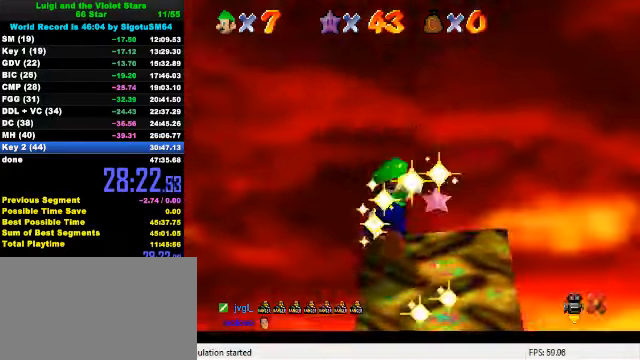
{"keys": [], "events": []}
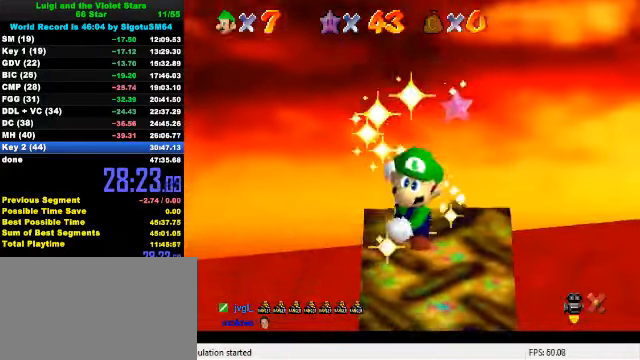
{"keys": [], "events": []}
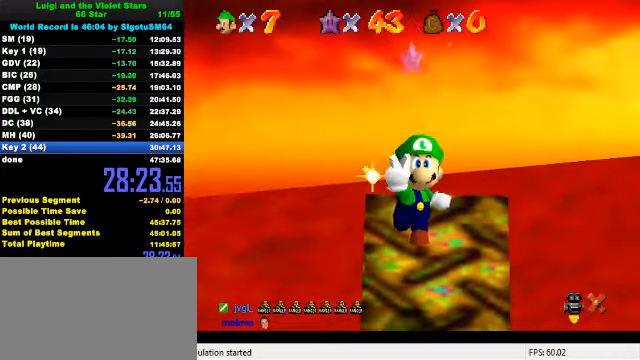
{"keys": [], "events": []}
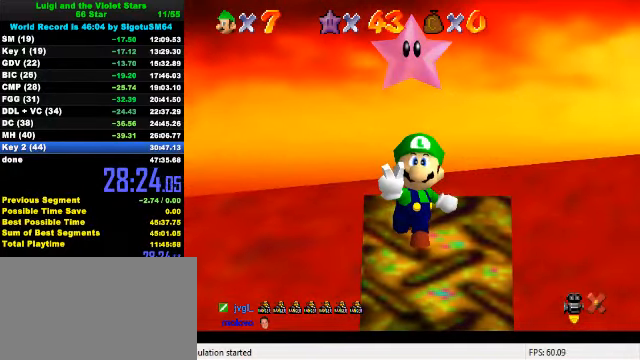
{"keys": [], "events": []}
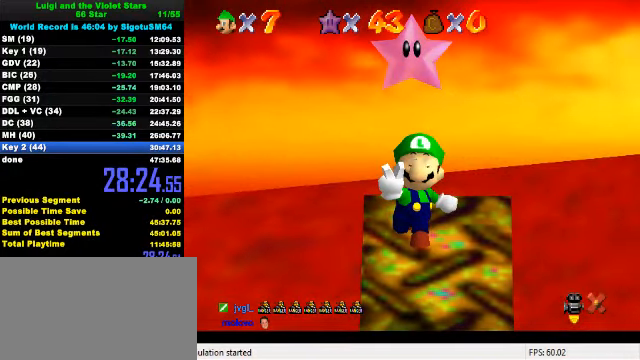
{"keys": [], "events": []}
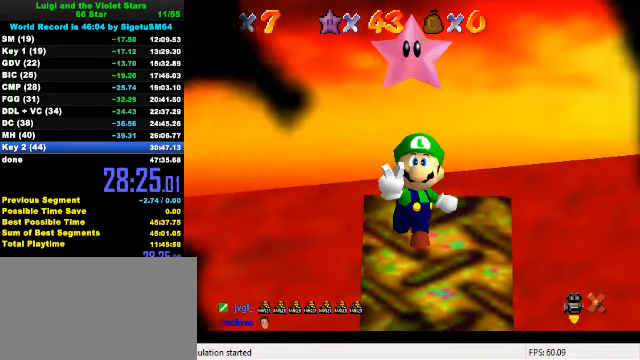
{"keys": [], "events": []}
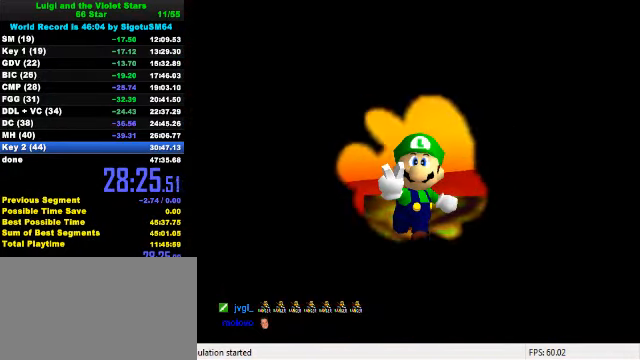
{"keys": [], "events": []}
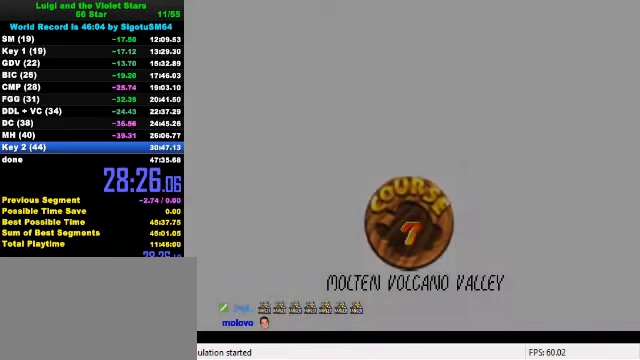
{"keys": [], "events": []}
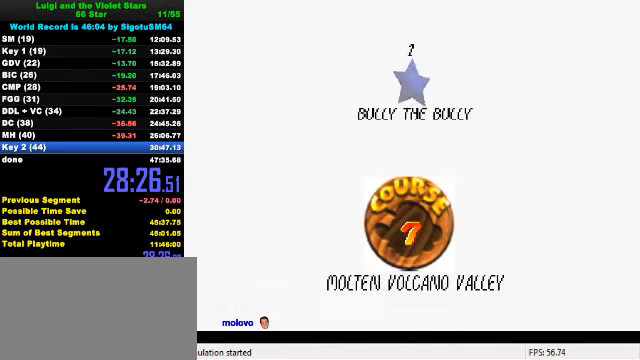
{"keys": [], "events": [[100, "ctrl", "down"], [100, "shift", "down"], [200, "ctrl", "up"], [200, "shift", "up"], [266, "ctrl", "down"], [266, "shift", "down"], [366, "ctrl", "up"], [366, "shift", "up"], [433, "ctrl", "down"], [433, "shift", "down"], [500, "ctrl", "up"], [500, "shift", "up"]]}
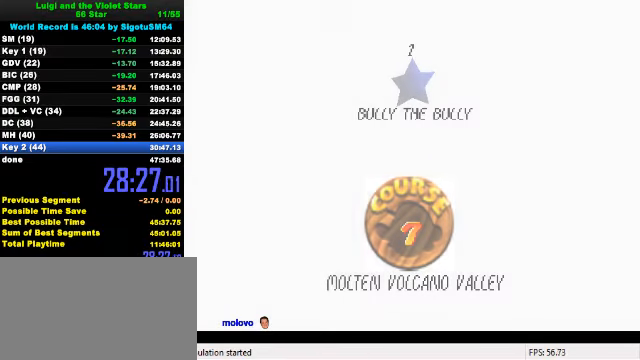
{"keys": [], "events": [[66, "ctrl", "down"], [66, "shift", "down"], [233, "ctrl", "up"], [233, "shift", "up"]]}